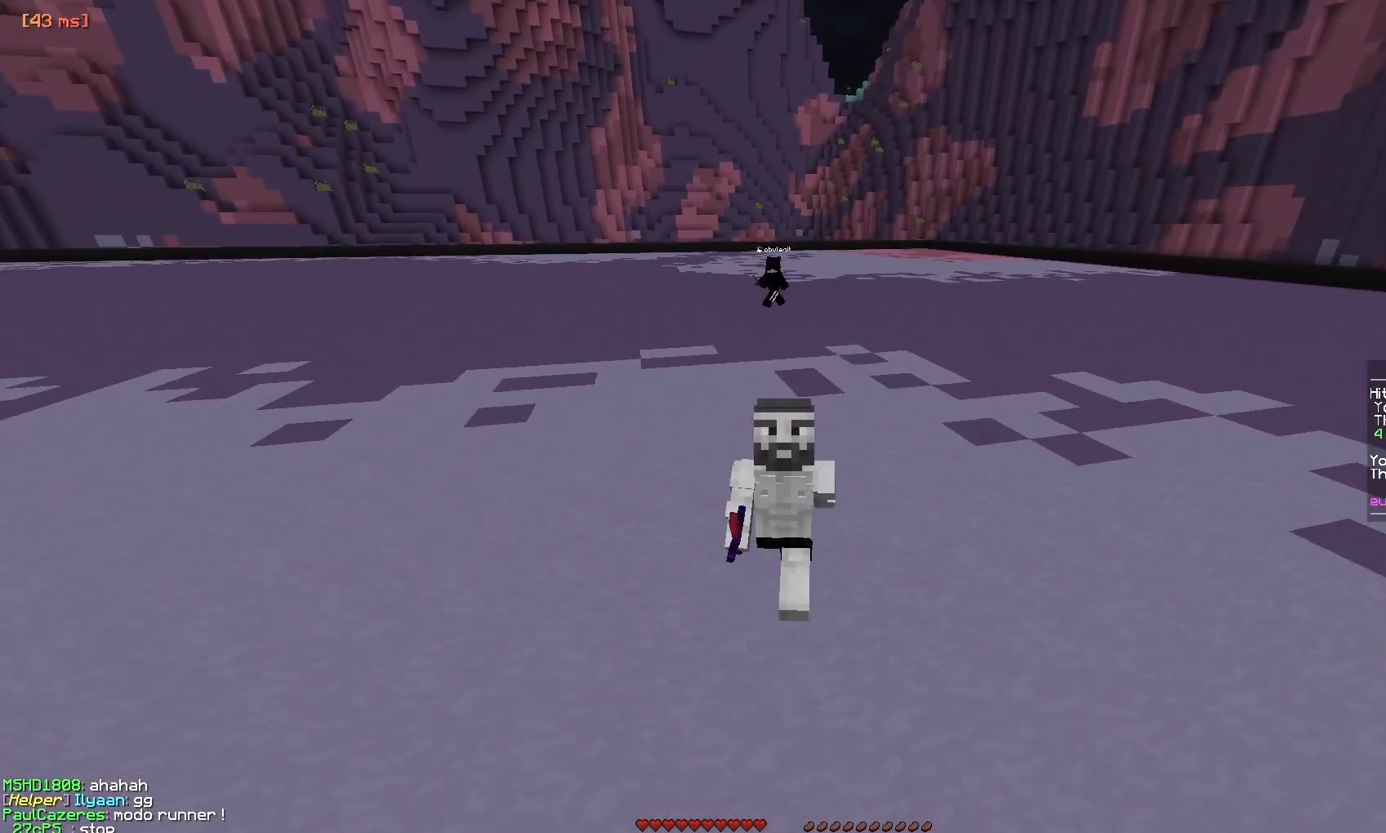
Gameplay with keyboard and mouse; each line is a JSON object with the keys and mouse buttons held at the frame after it. "events" lists presses ("down") and releases ("up") of "a", "d", "s", "w", "mouse_left" and "mouse_right" between this image and that frame as [ms after this image, input, new state], when the widget could be followed in between. "mouse_left", "mouse_right" = the "left", "right" buttons of the "mouse" list. No other keys are recorded. Fast repeated clicks can show as one long hold. Mouse movement is not recorded.
{"keys": ["w"], "mouse": [], "events": []}
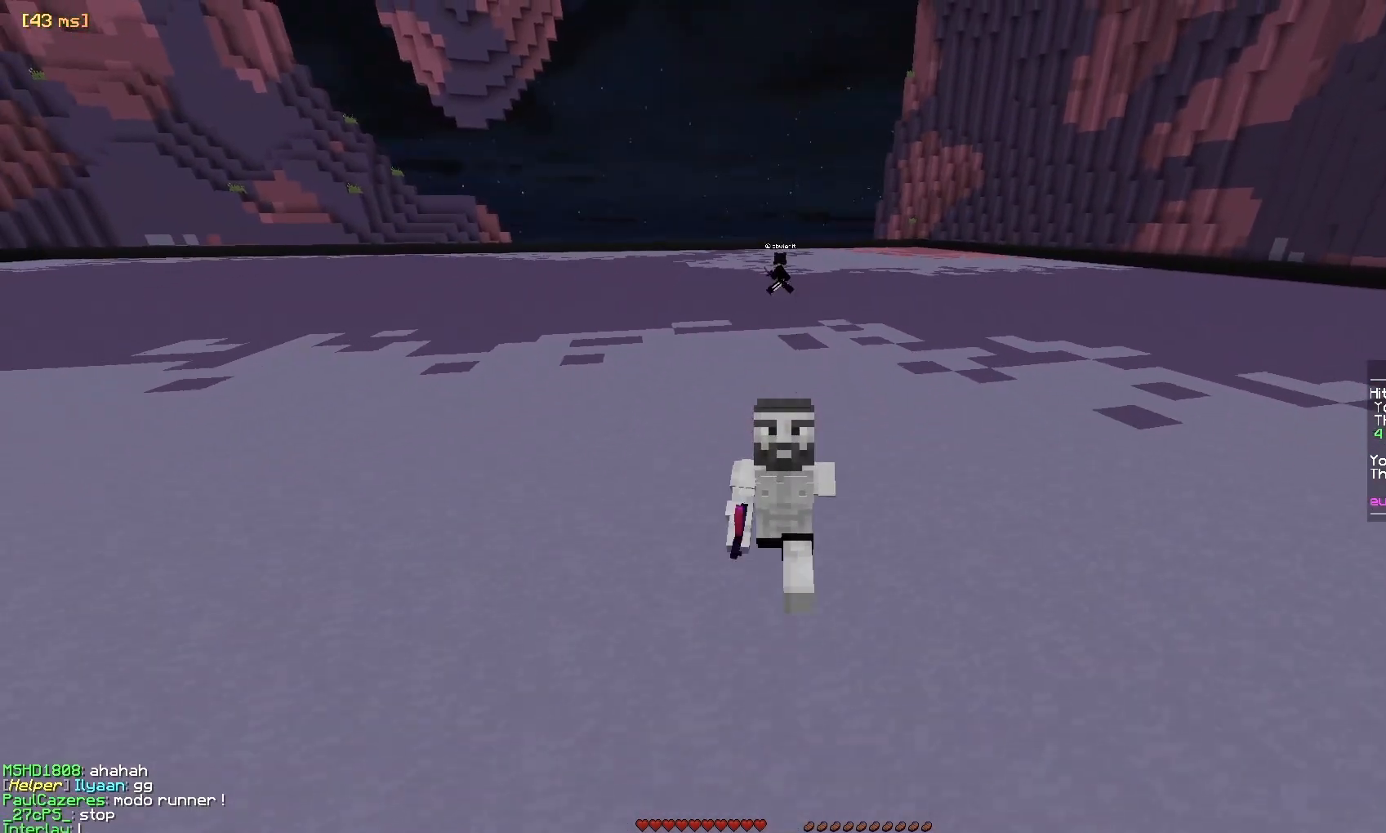
{"keys": ["w"], "mouse": [], "events": []}
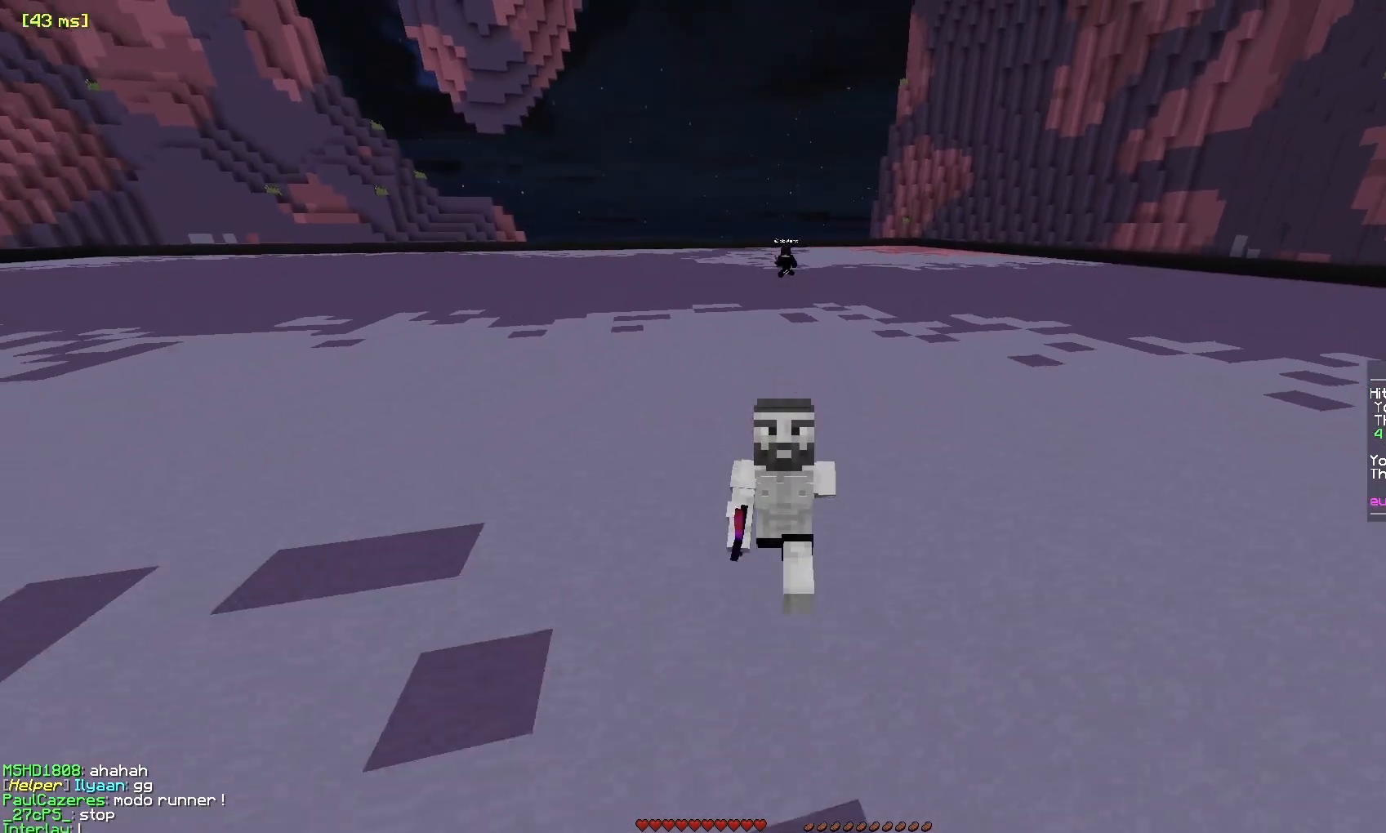
{"keys": [], "mouse": [], "events": [[367, "w", "up"]]}
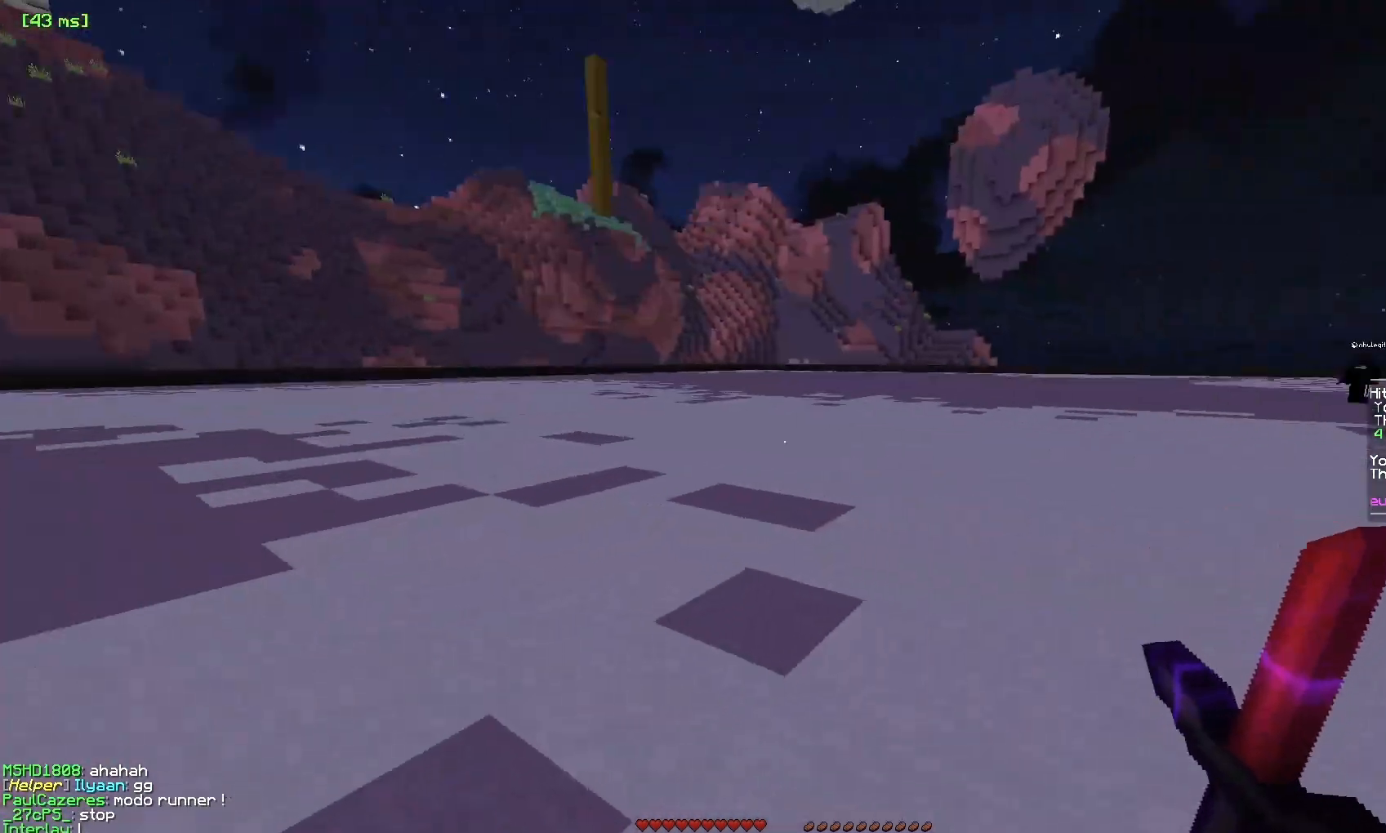
{"keys": [], "mouse": [], "events": []}
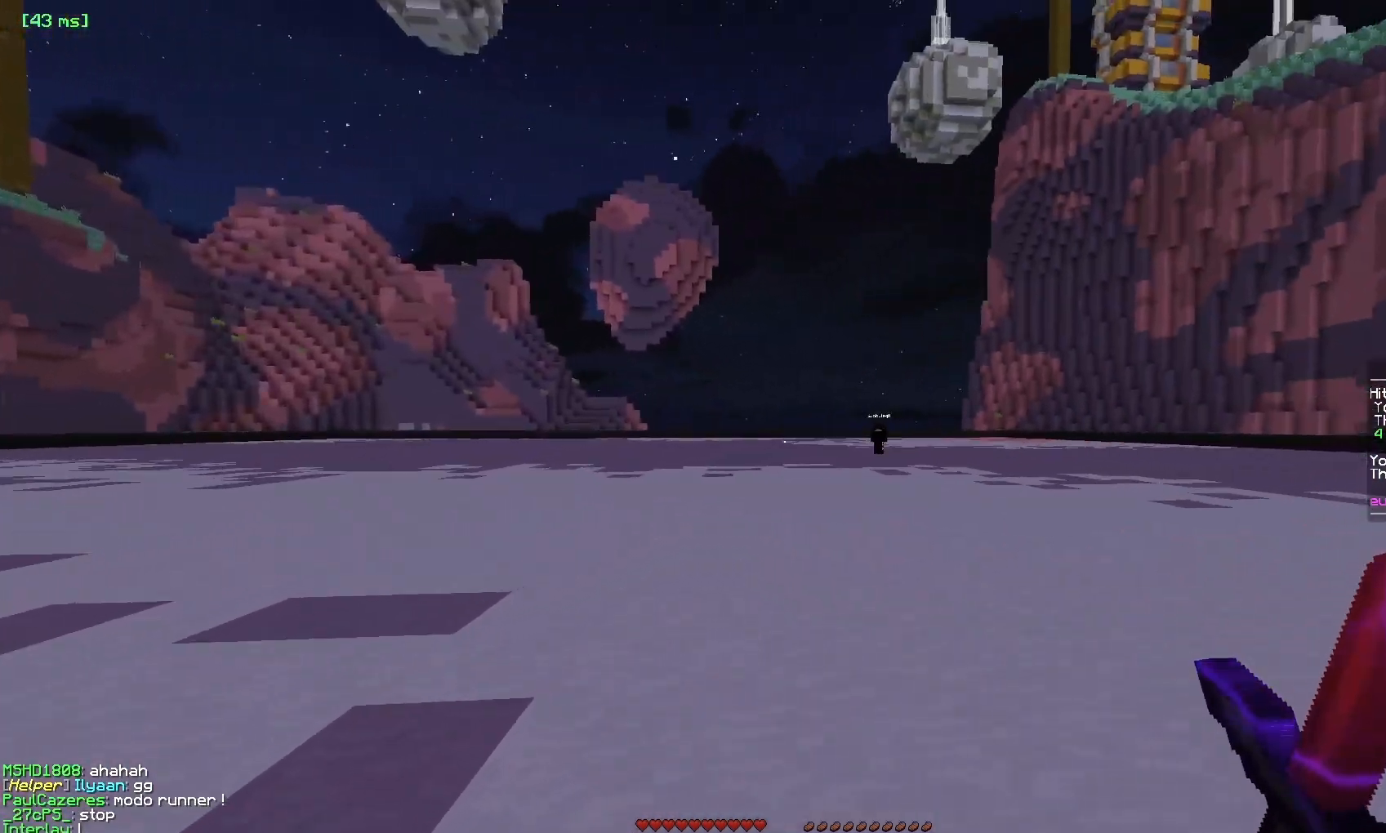
{"keys": [], "mouse": [], "events": []}
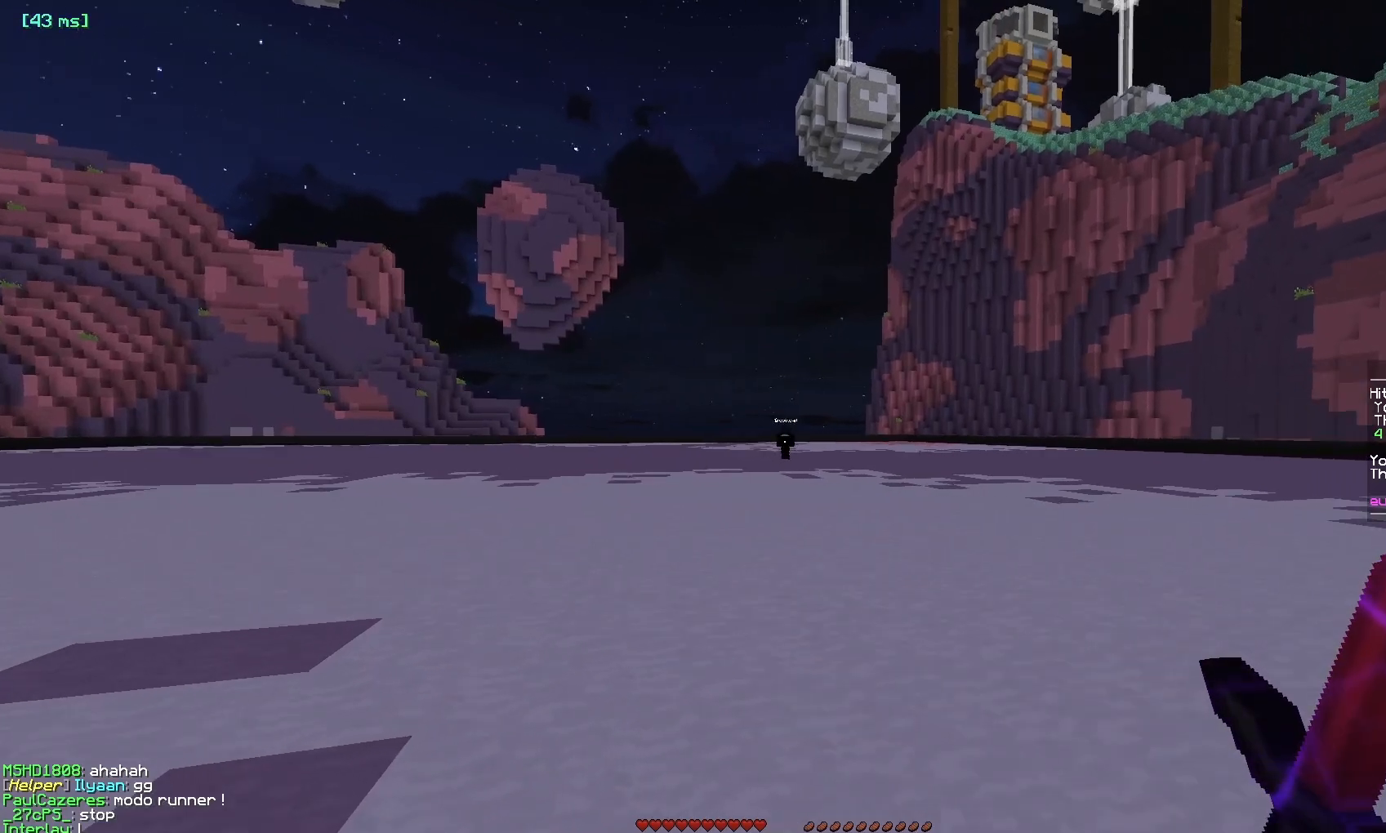
{"keys": [], "mouse": [], "events": []}
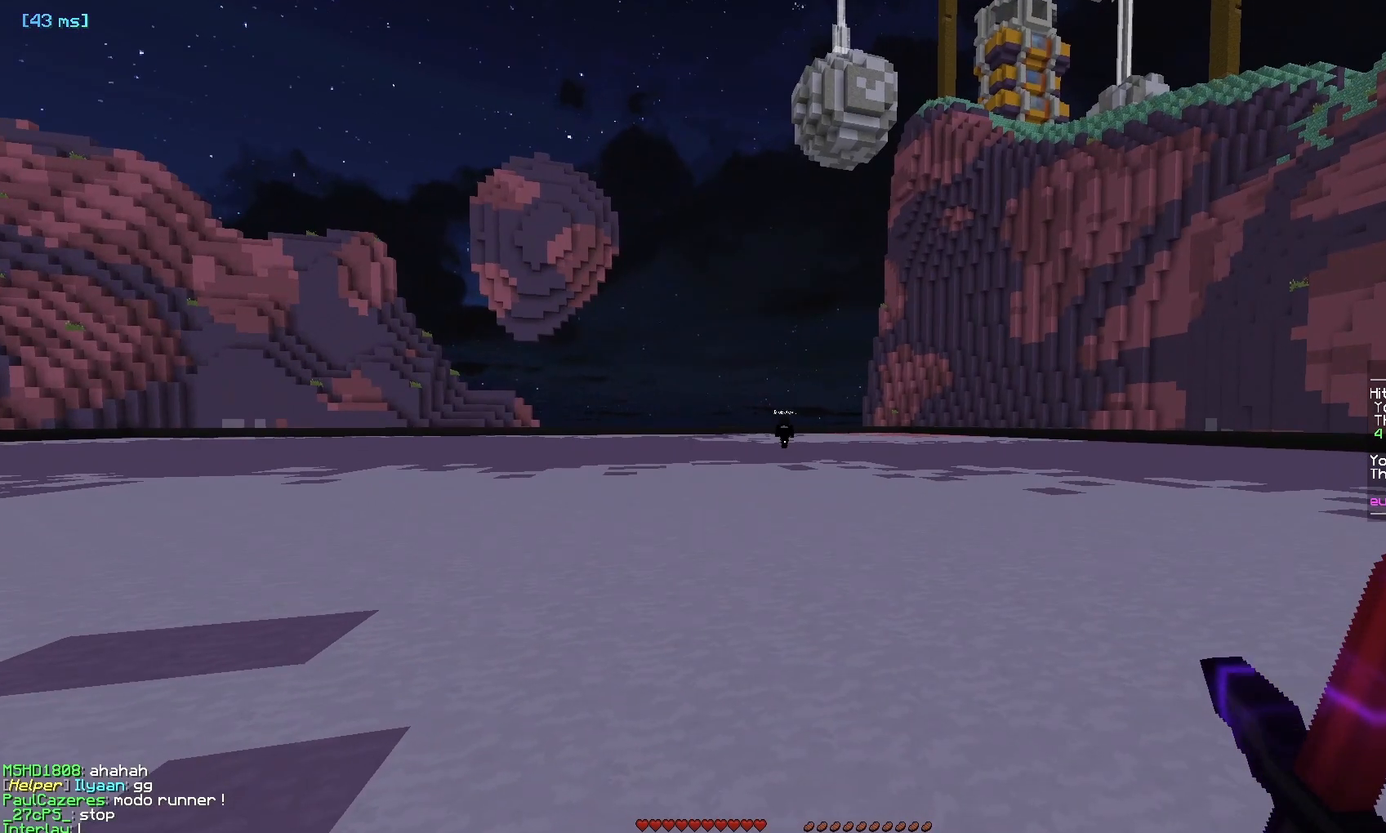
{"keys": [], "mouse": [], "events": []}
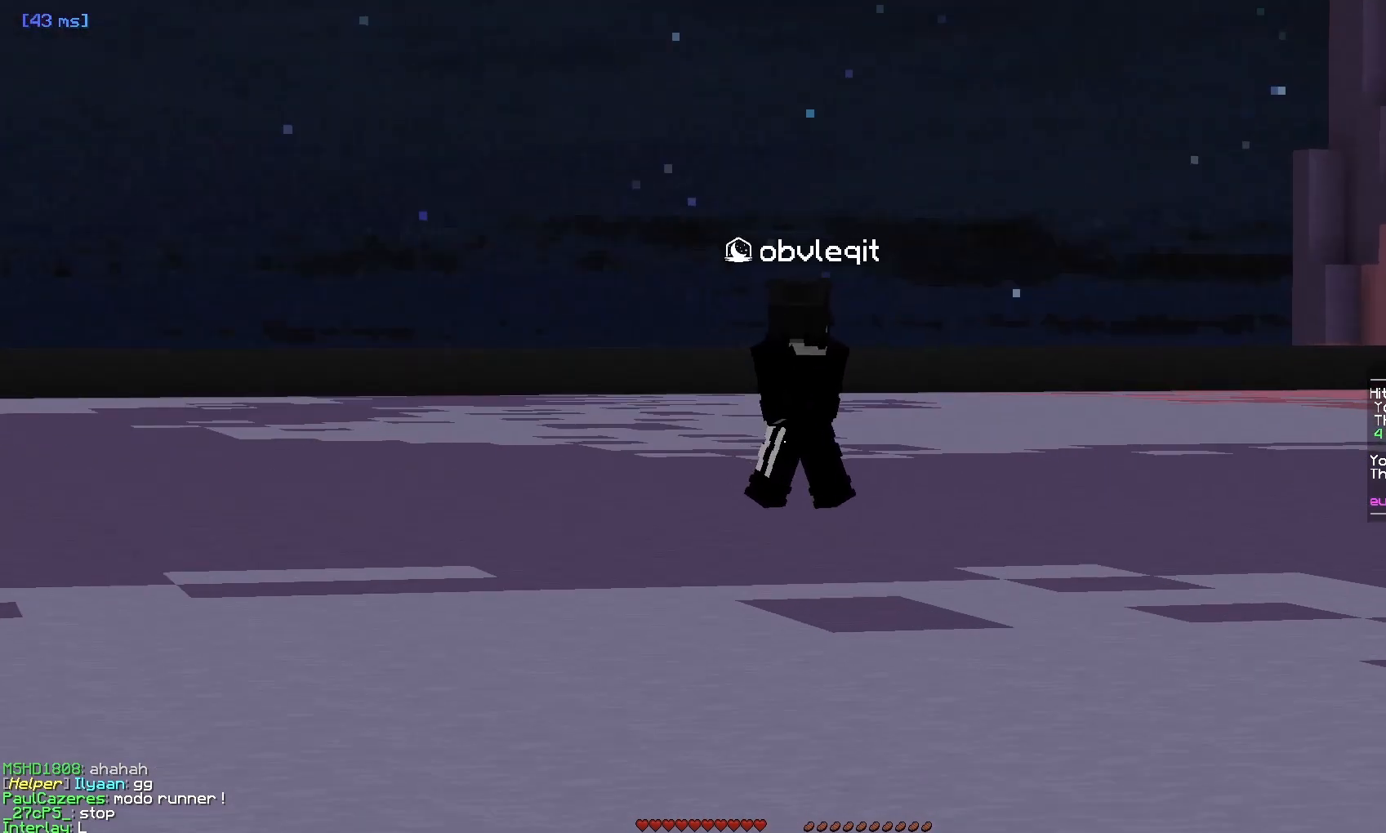
{"keys": [], "mouse": [], "events": []}
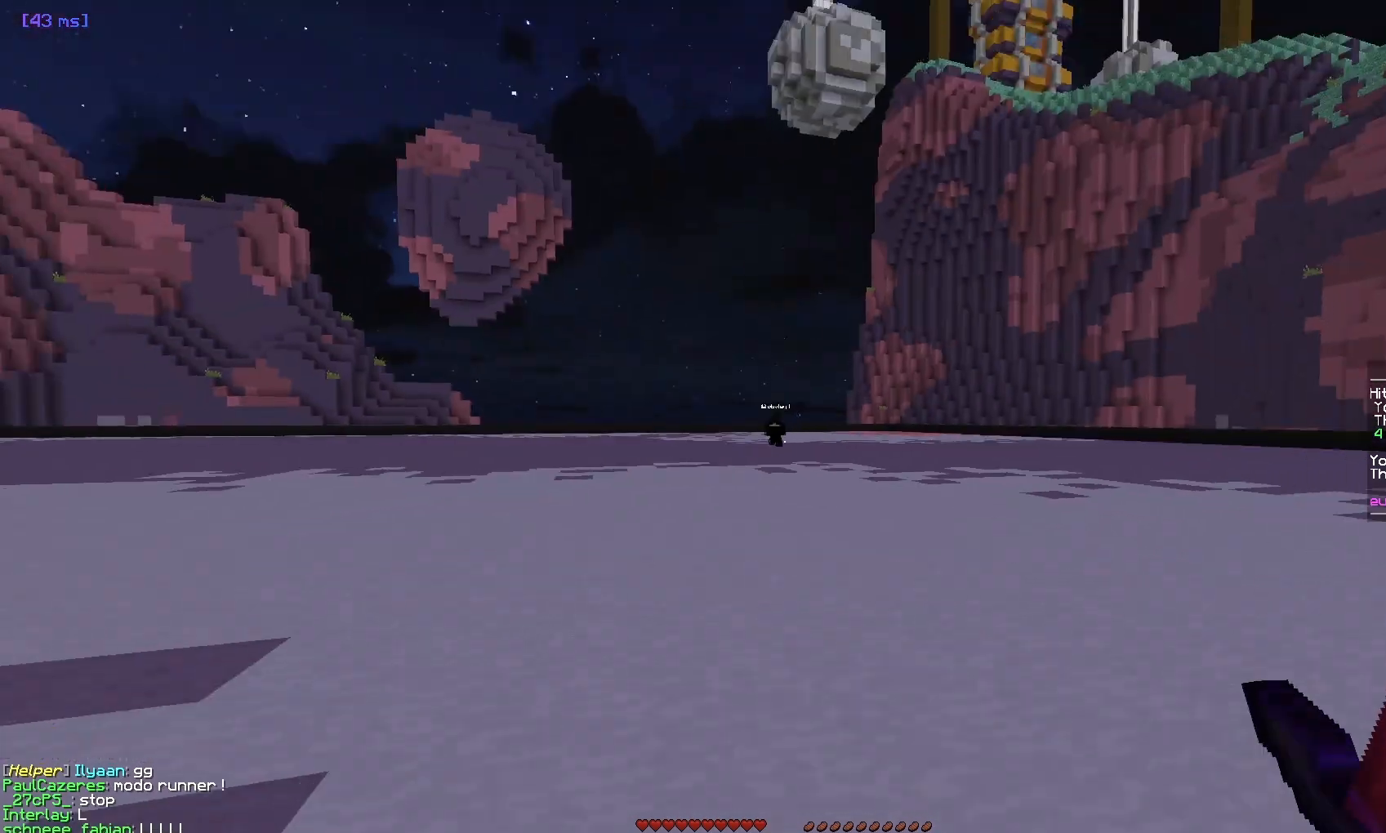
{"keys": ["w"], "mouse": [], "events": [[400, "w", "down"]]}
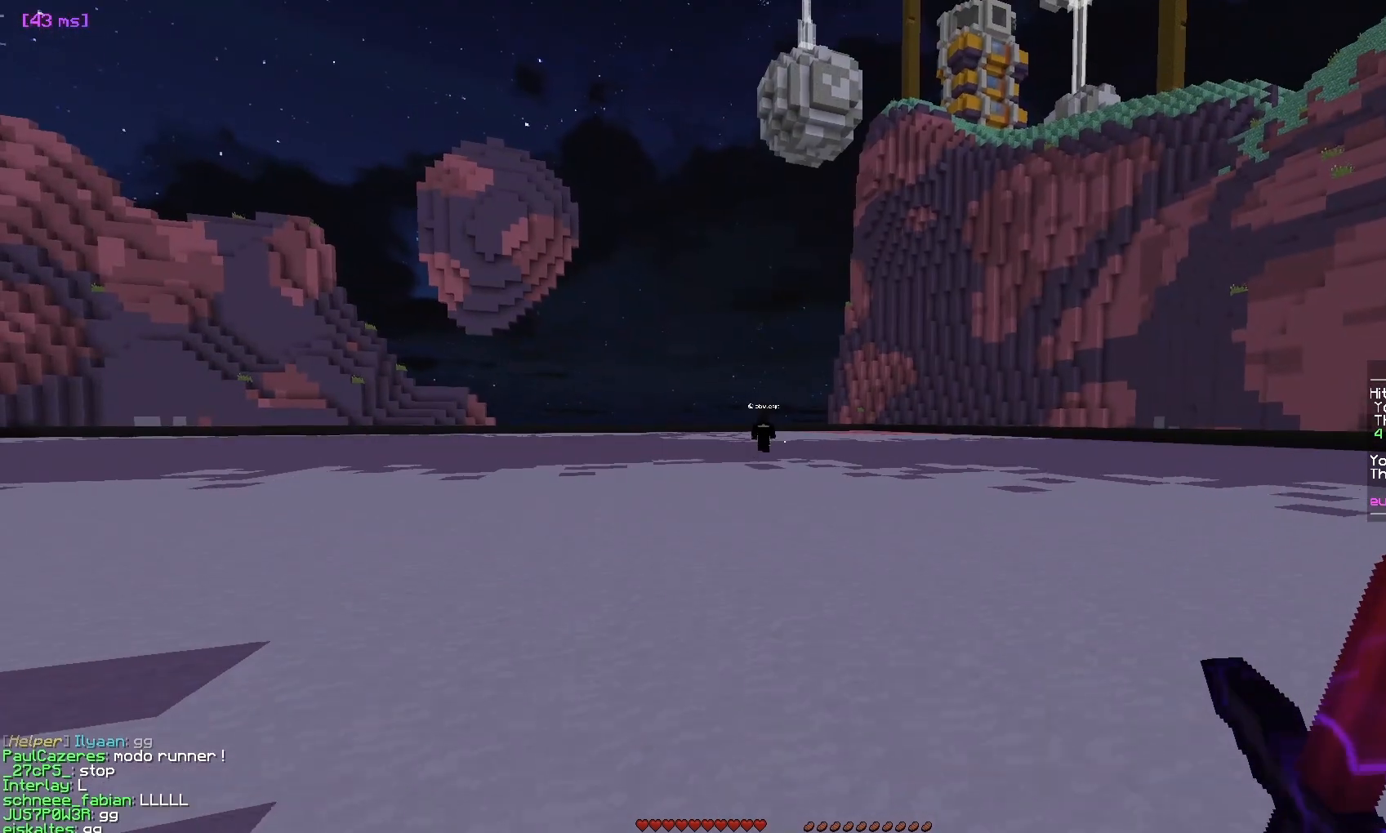
{"keys": ["w"], "mouse": [], "events": [[217, "a", "down"], [500, "a", "up"]]}
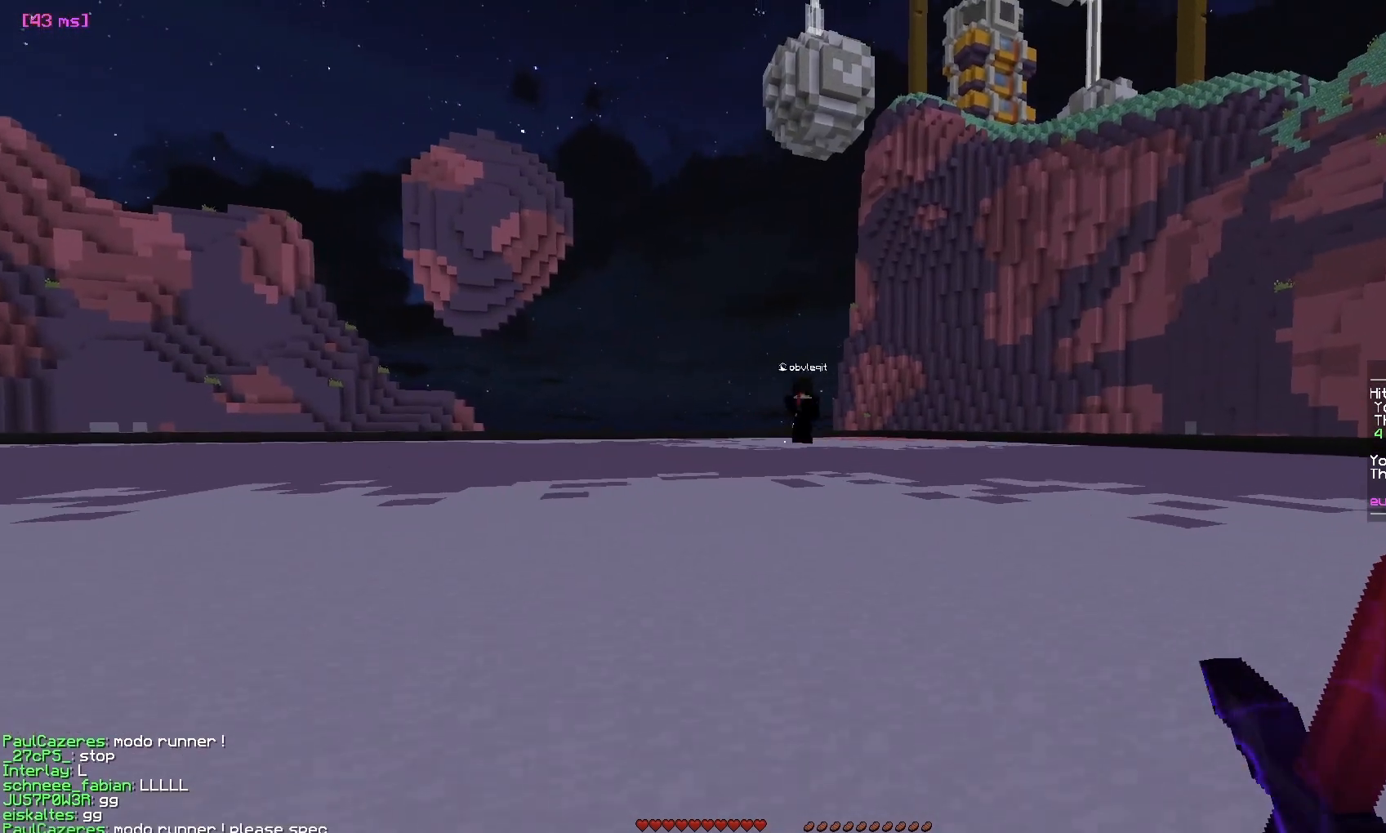
{"keys": ["w"], "mouse": [], "events": [[133, "d", "down"], [233, "a", "down"], [233, "w", "up"], [283, "w", "down"], [317, "d", "up"], [483, "a", "up"]]}
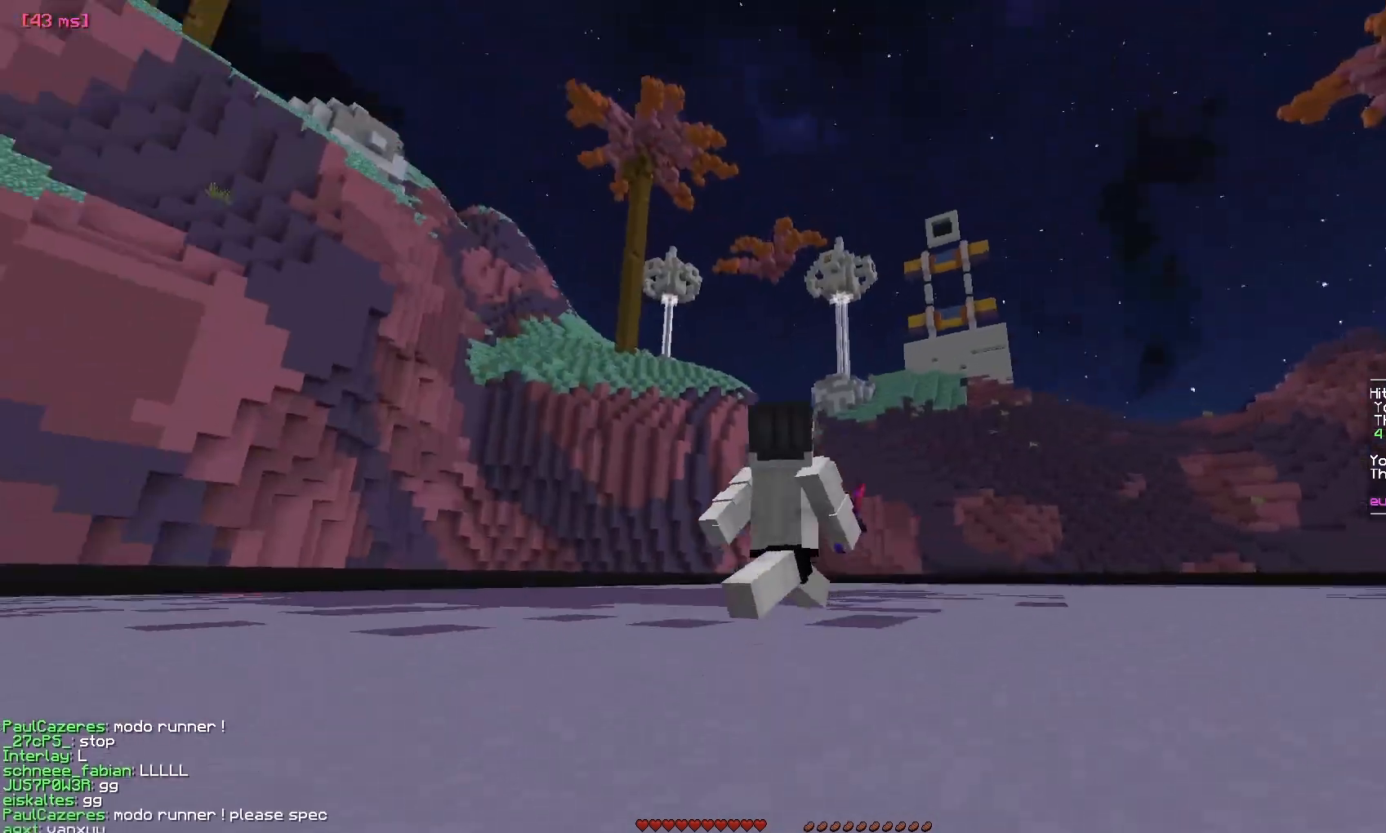
{"keys": ["w"], "mouse": [], "events": []}
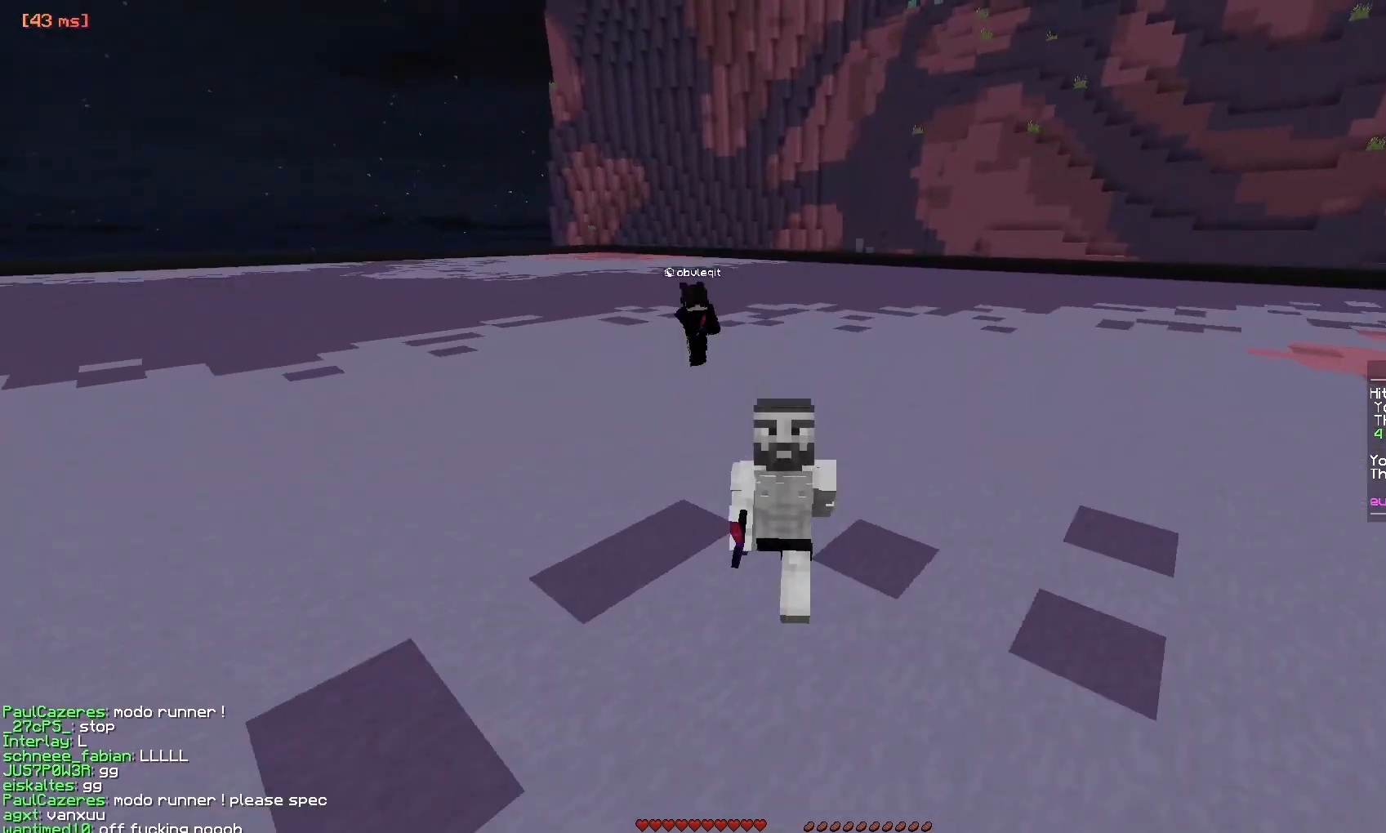
{"keys": ["w"], "mouse": [], "events": []}
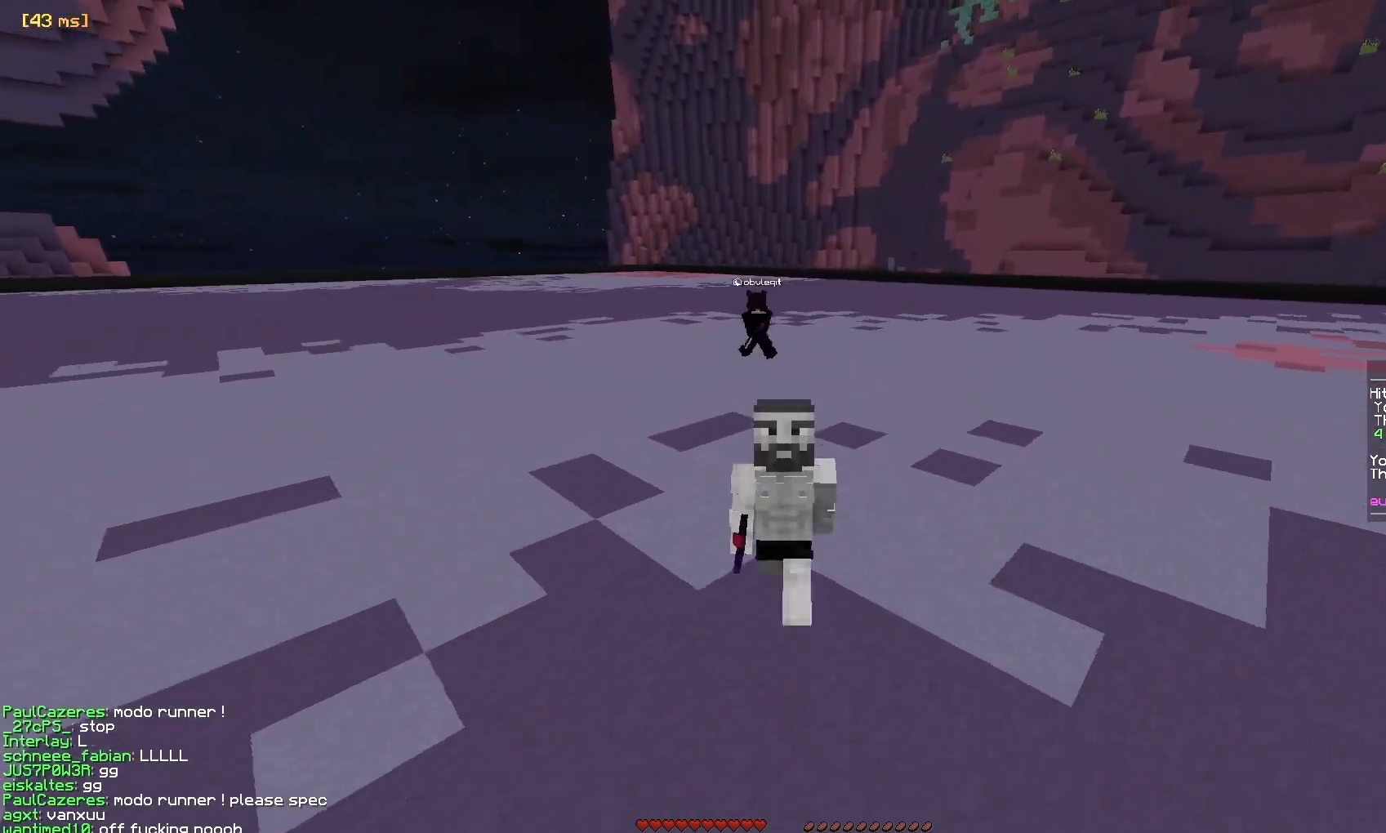
{"keys": ["w"], "mouse": [], "events": []}
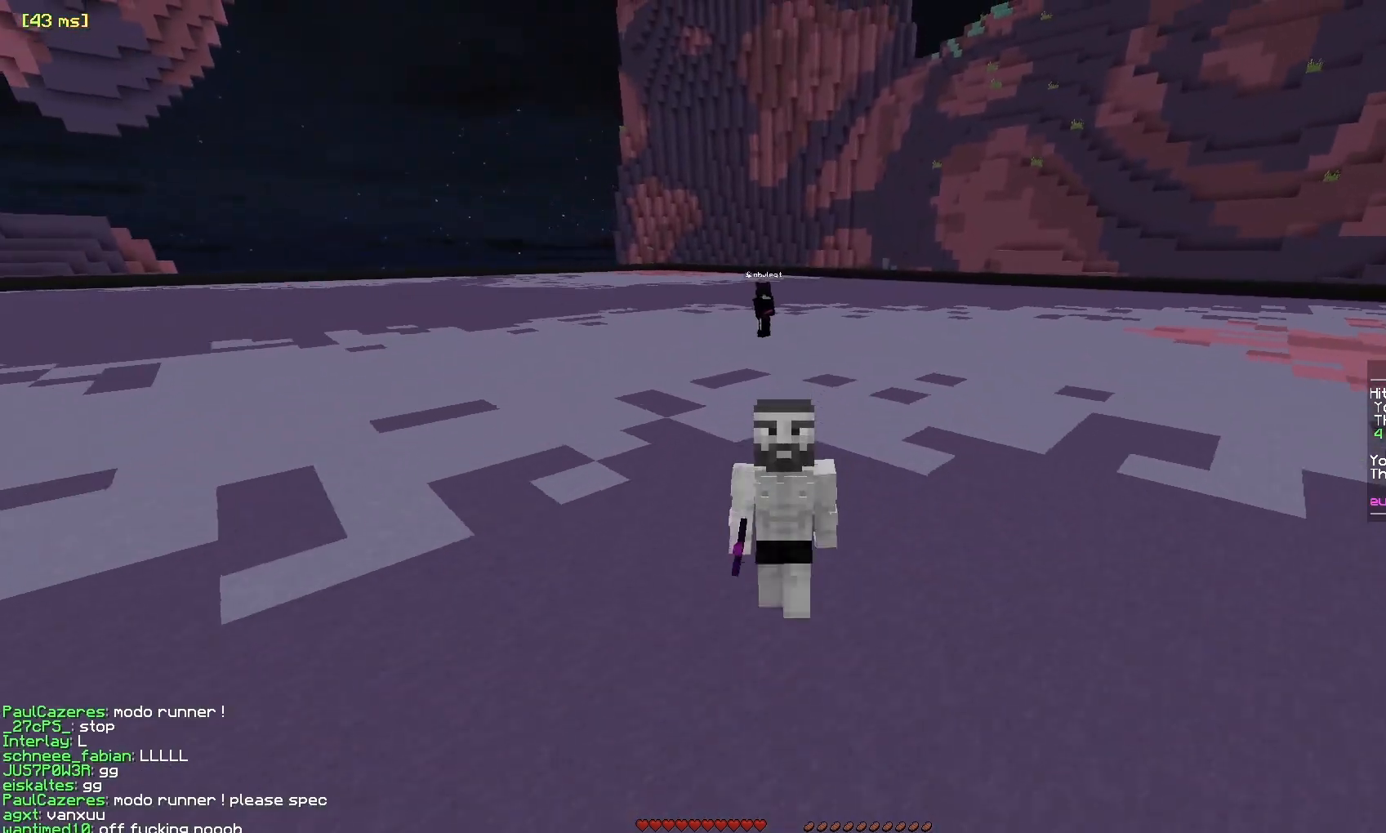
{"keys": [], "mouse": [], "events": [[267, "w", "up"]]}
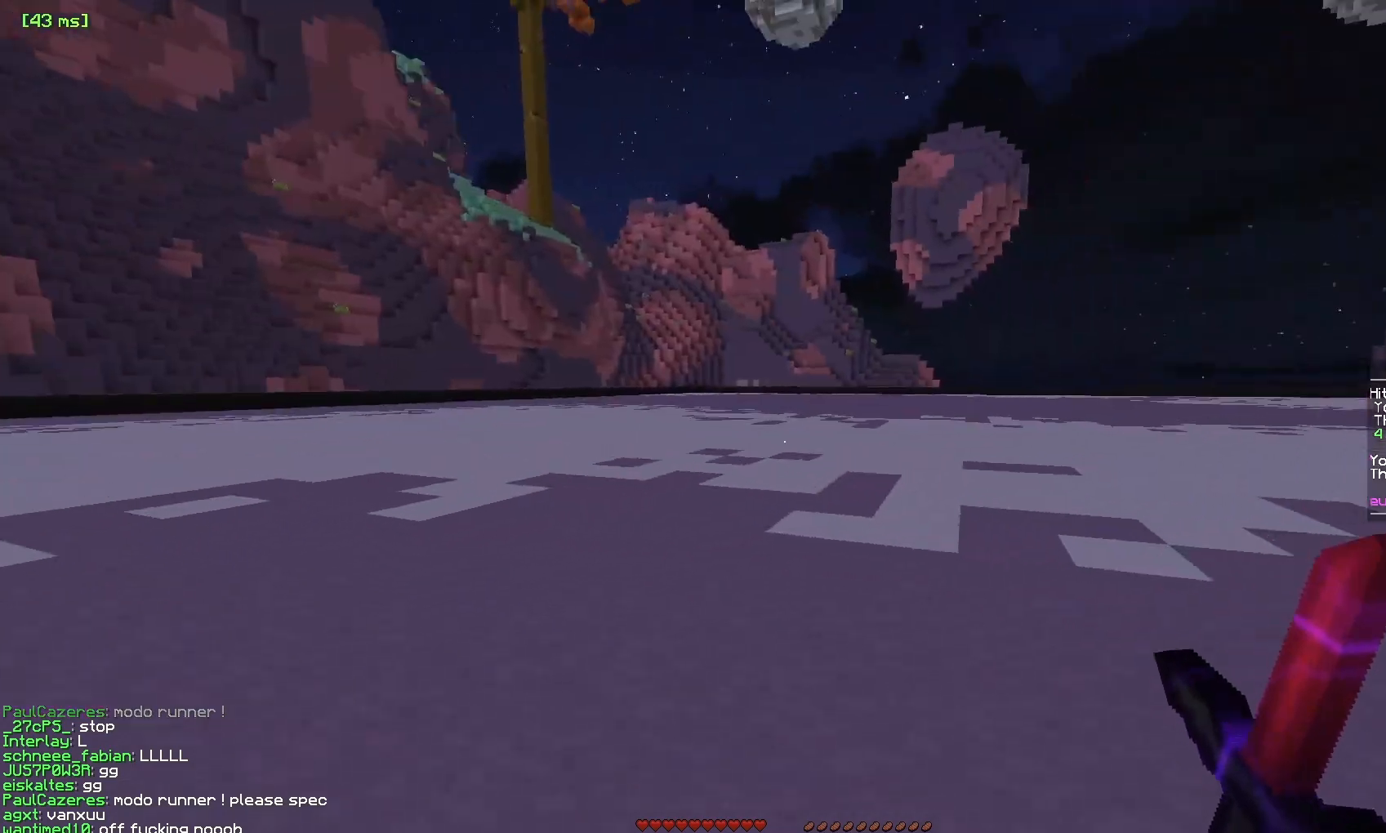
{"keys": ["w"], "mouse": [], "events": [[133, "w", "down"]]}
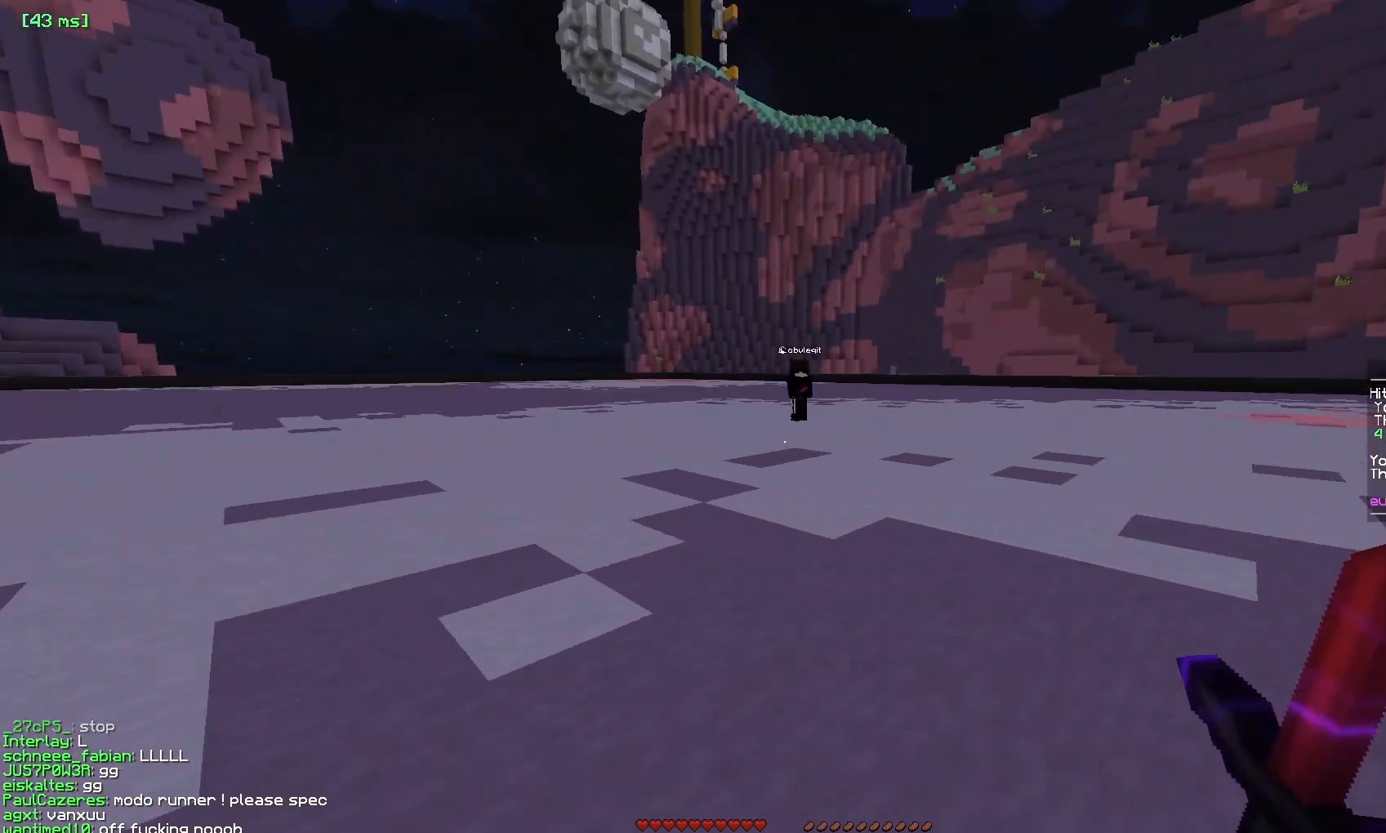
{"keys": ["w"], "mouse": [], "events": []}
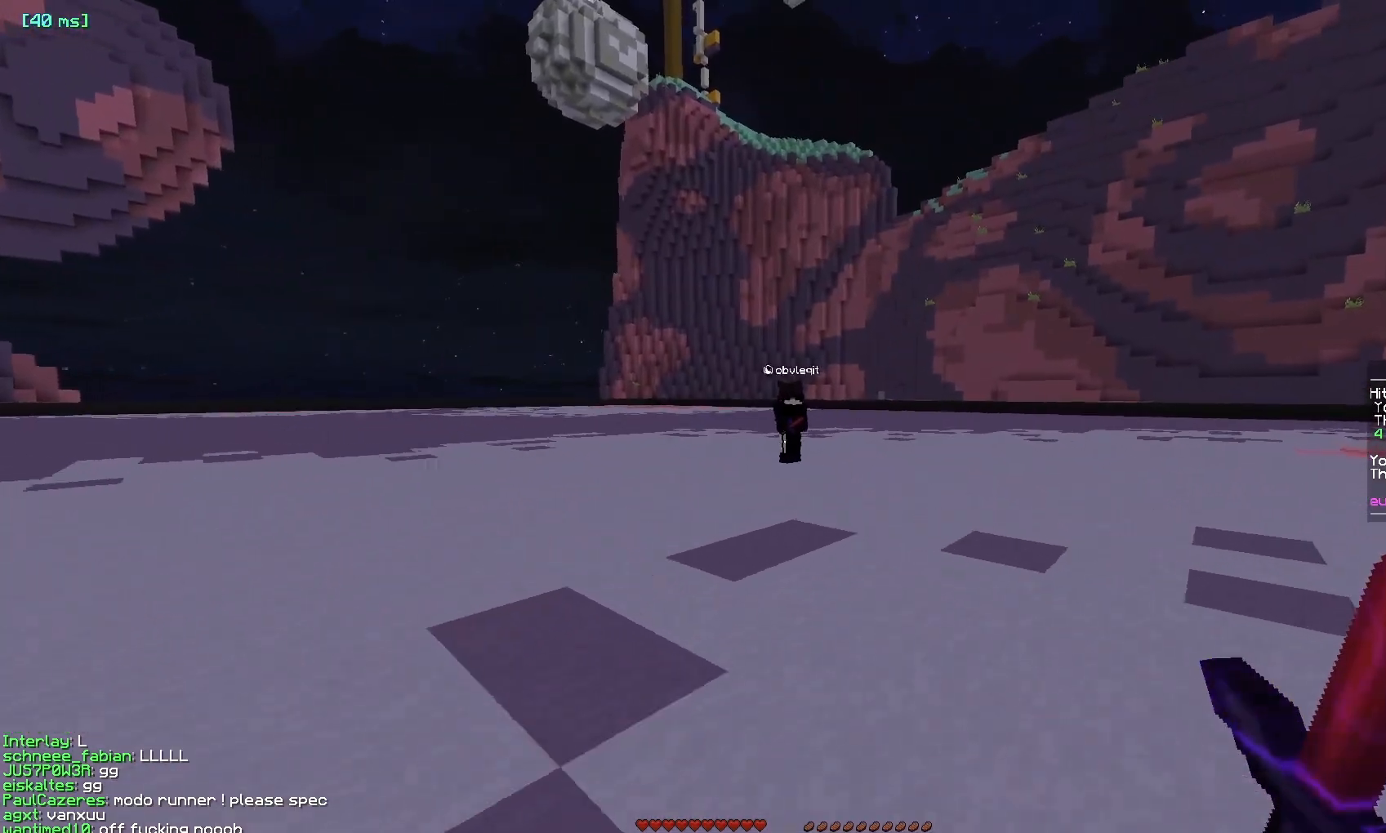
{"keys": ["w"], "mouse": [], "events": []}
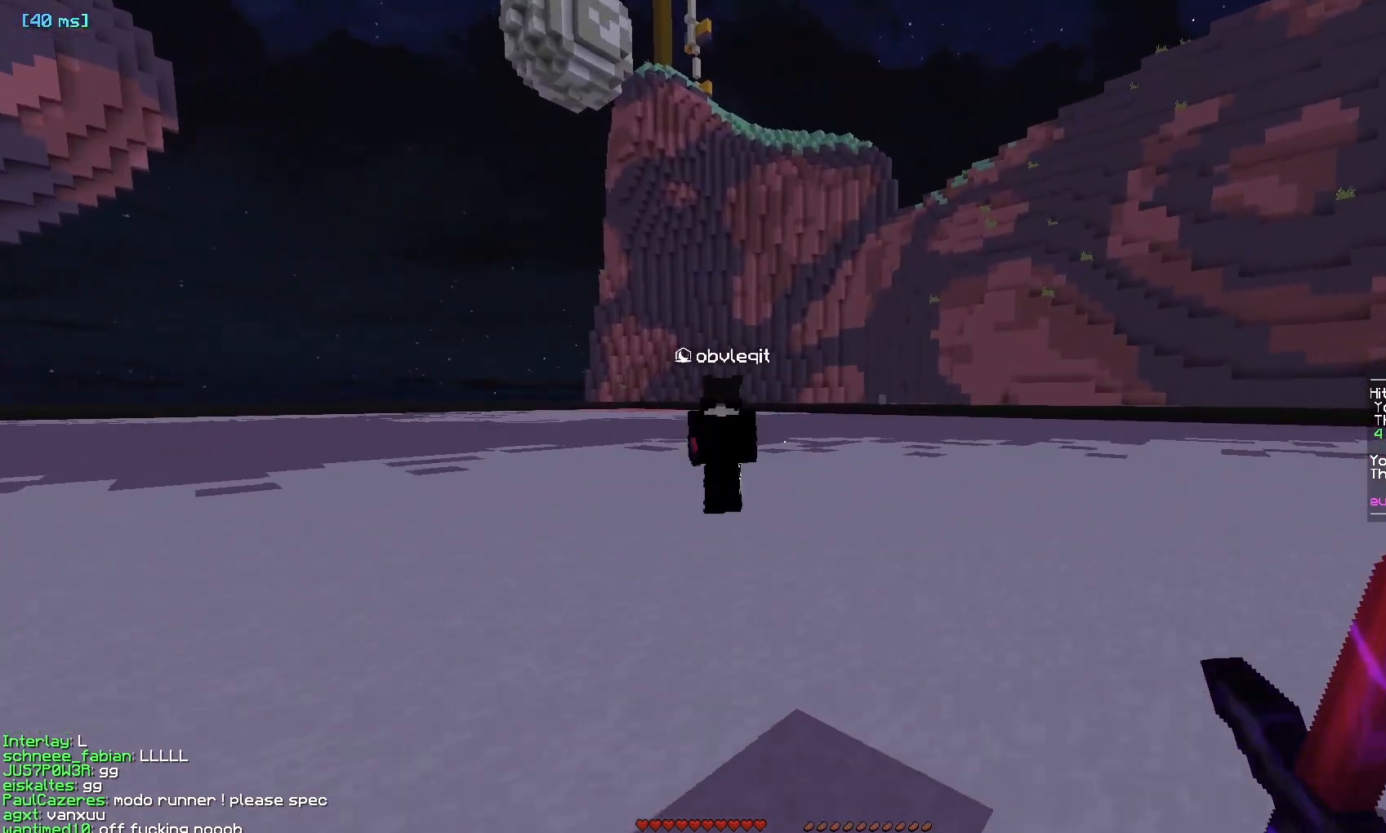
{"keys": ["w"], "mouse": [], "events": [[50, "a", "down"], [117, "w", "up"], [183, "w", "down"], [350, "a", "up"]]}
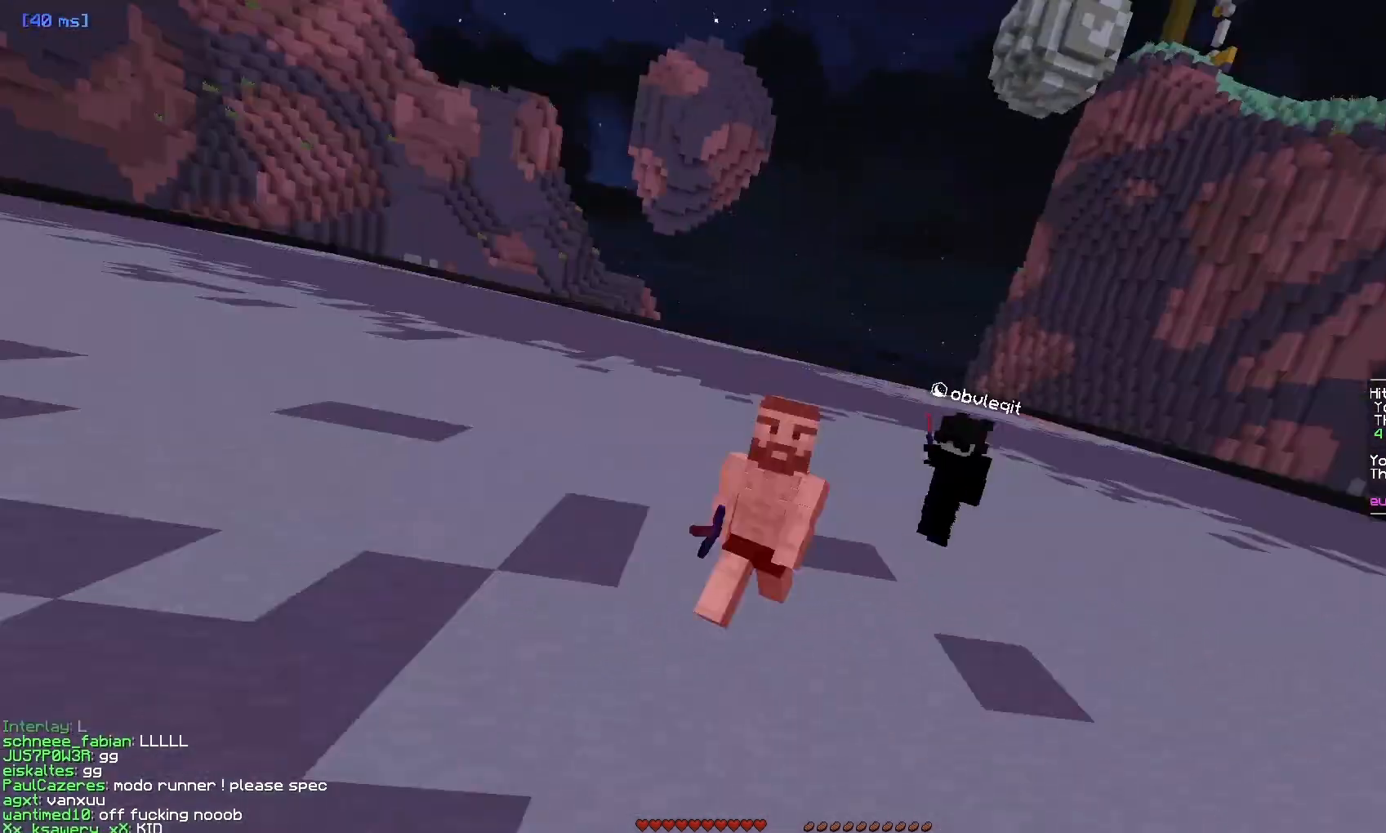
{"keys": ["w"], "mouse": [], "events": []}
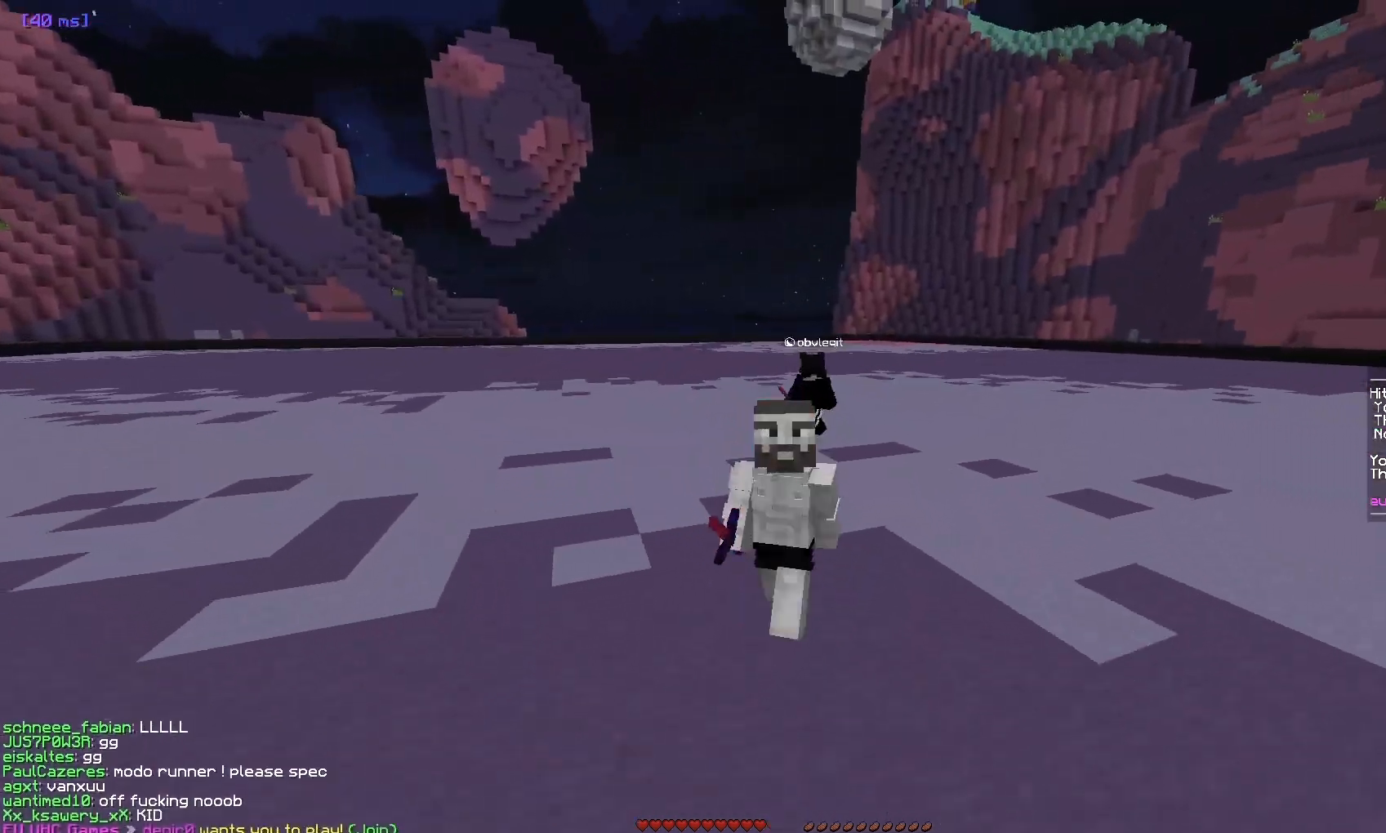
{"keys": ["w"], "mouse": [], "events": []}
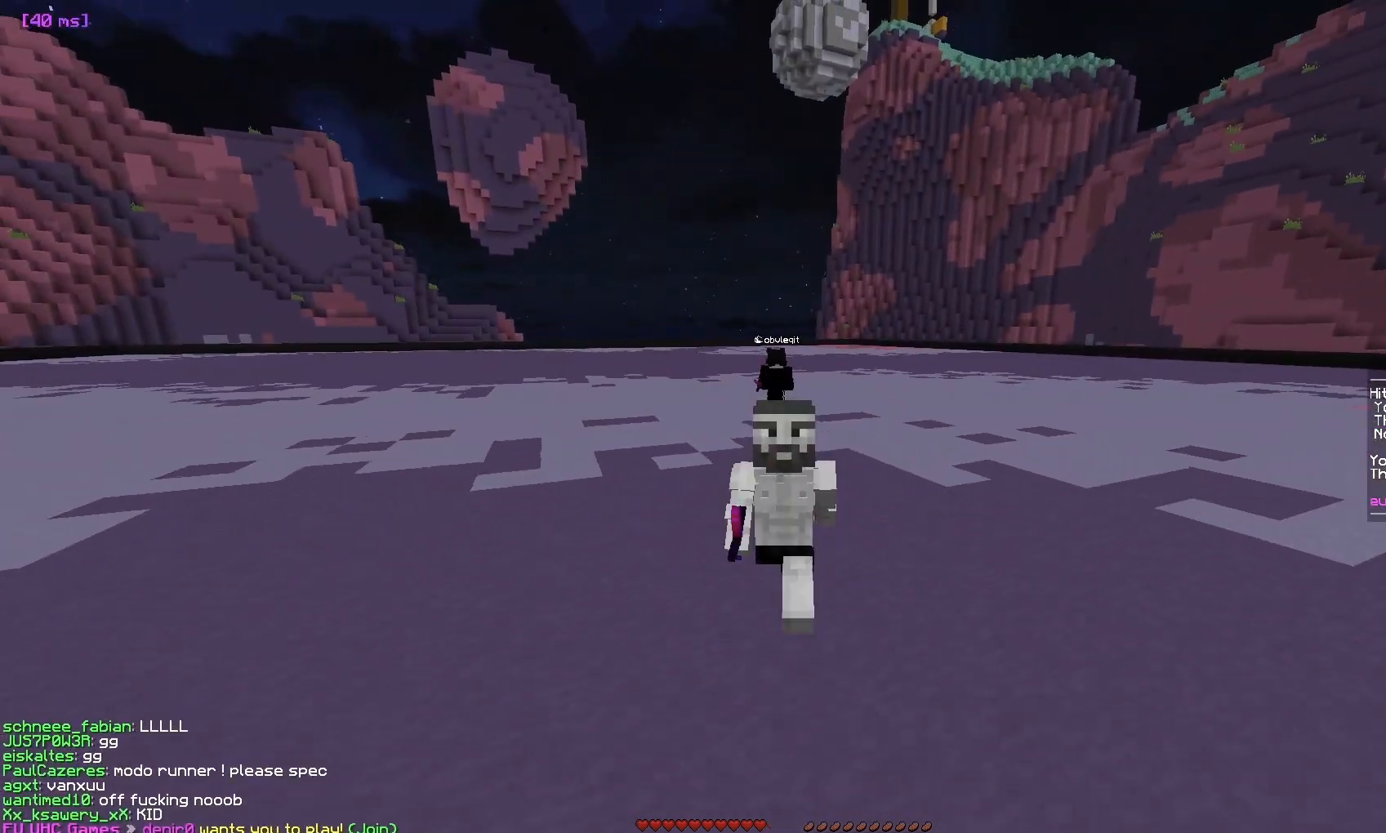
{"keys": ["w"], "mouse": [], "events": []}
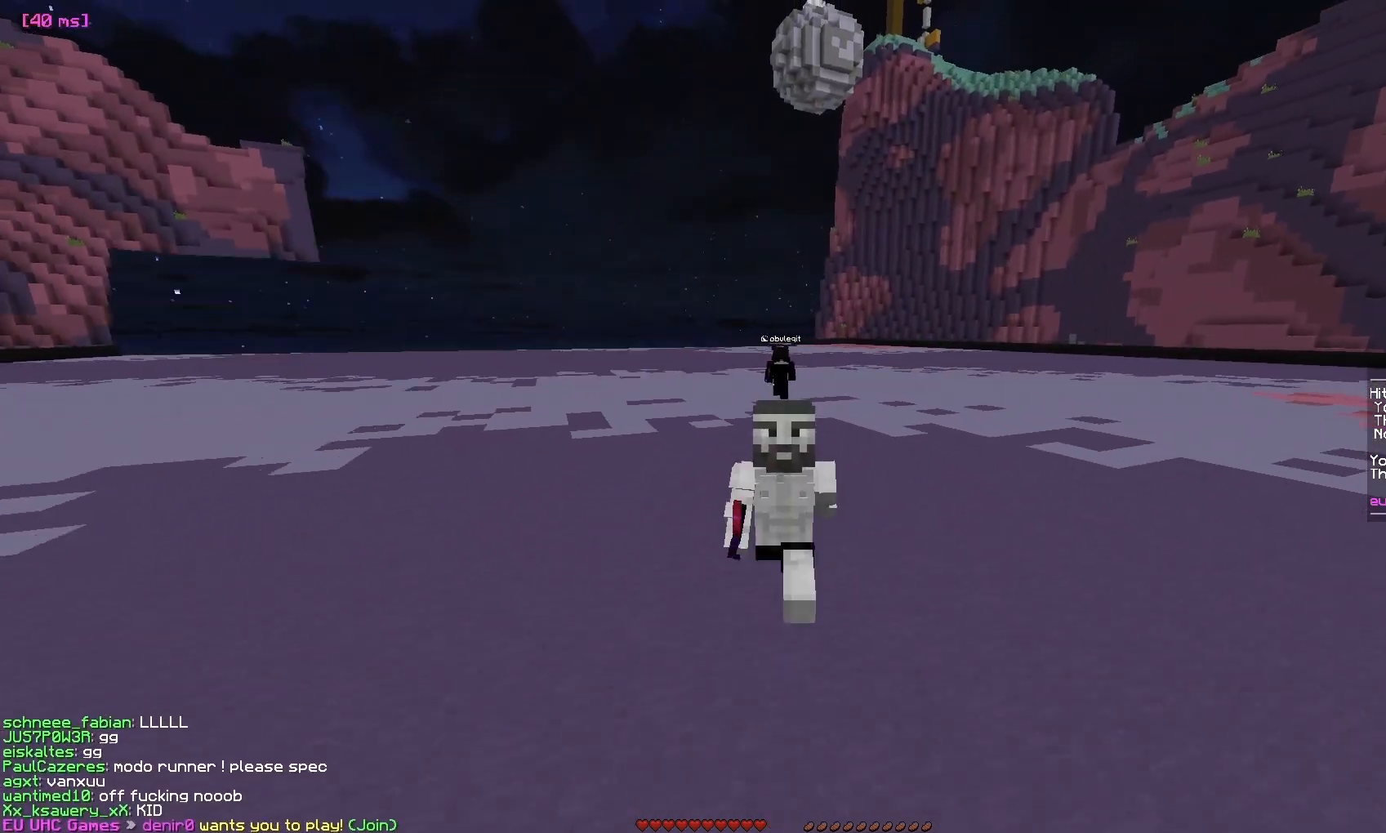
{"keys": ["w"], "mouse": [], "events": []}
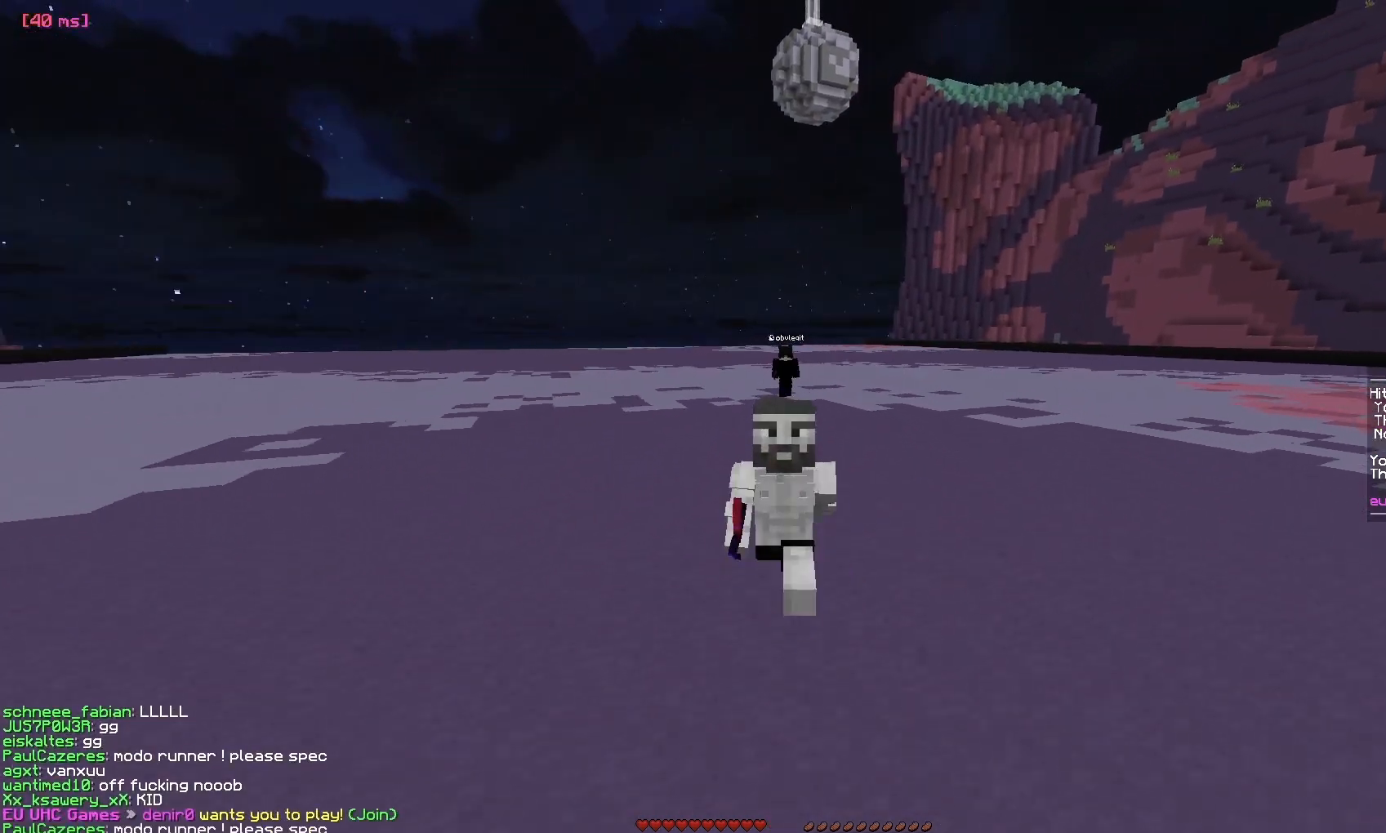
{"keys": [], "mouse": [], "events": [[467, "w", "up"]]}
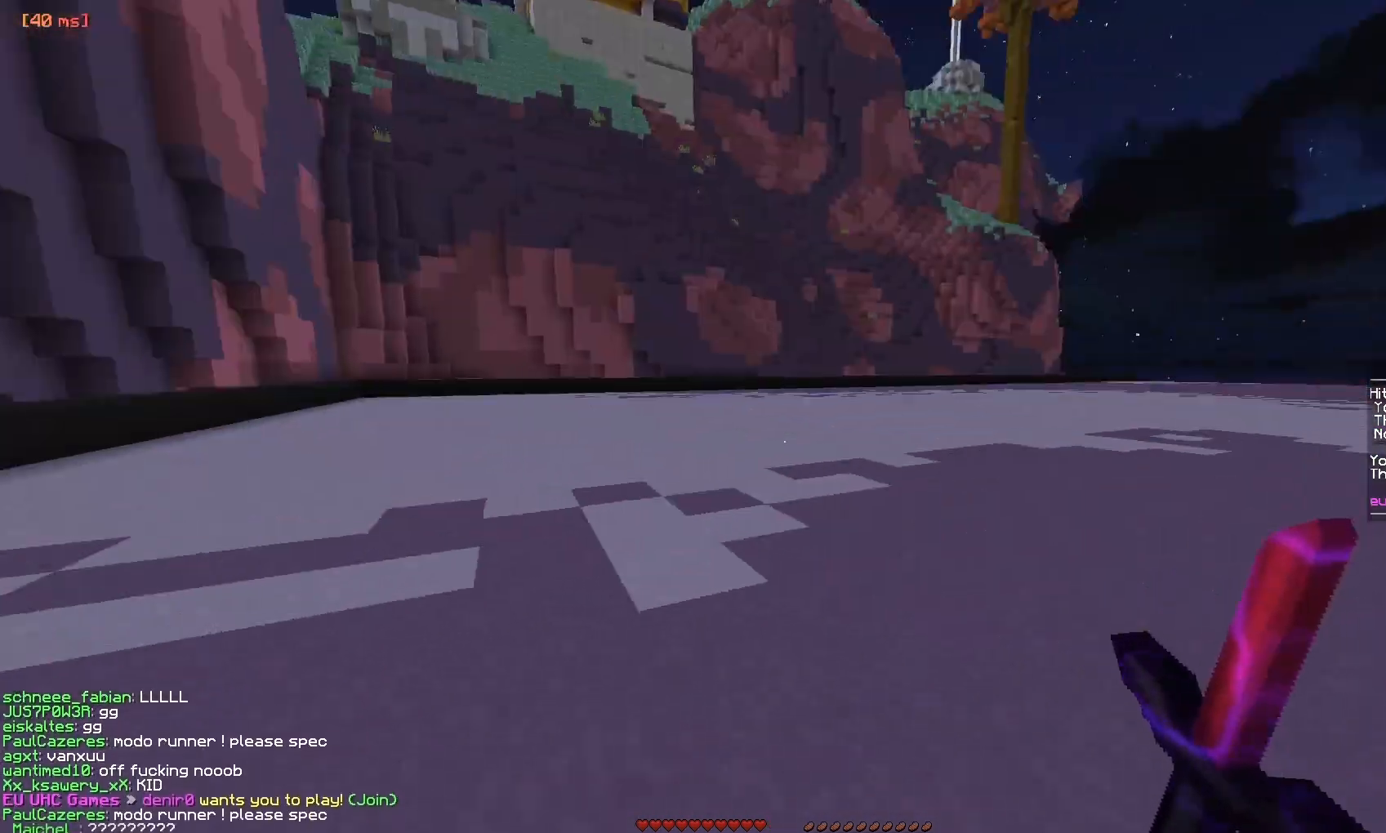
{"keys": ["w"], "mouse": [], "events": [[100, "w", "down"]]}
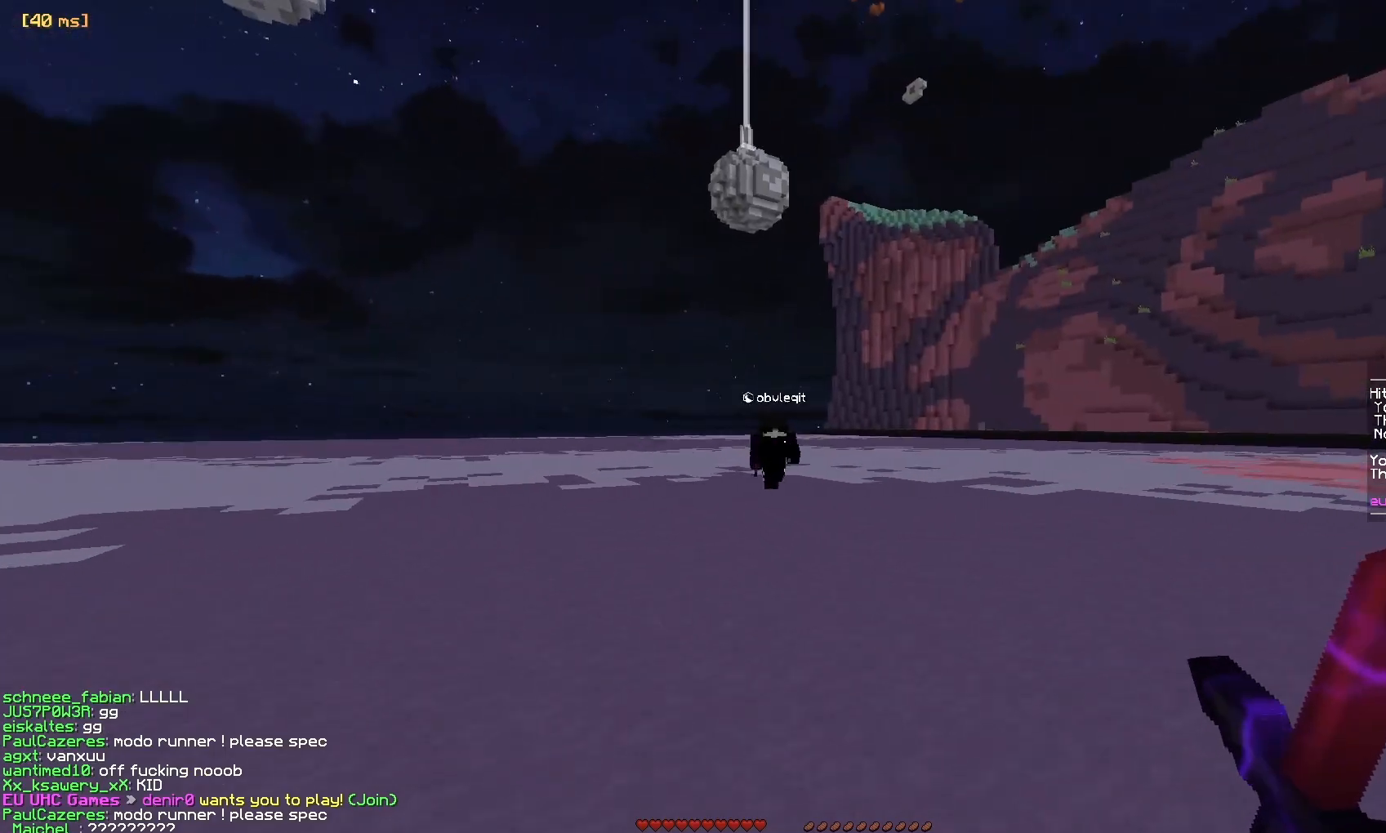
{"keys": ["a", "w"], "mouse": [], "events": [[367, "a", "down"], [400, "w", "up"], [467, "w", "down"]]}
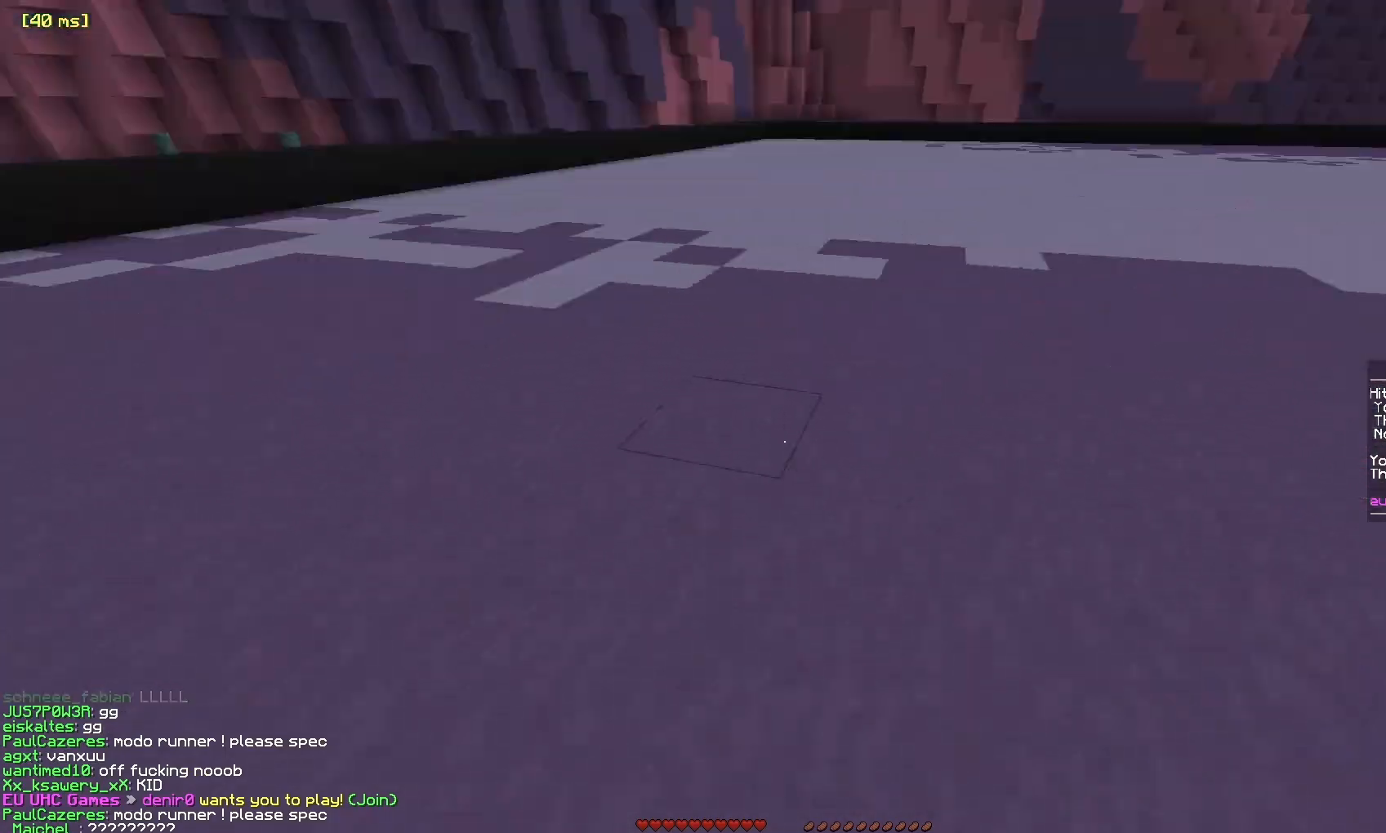
{"keys": ["w"], "mouse": [], "events": [[100, "a", "up"]]}
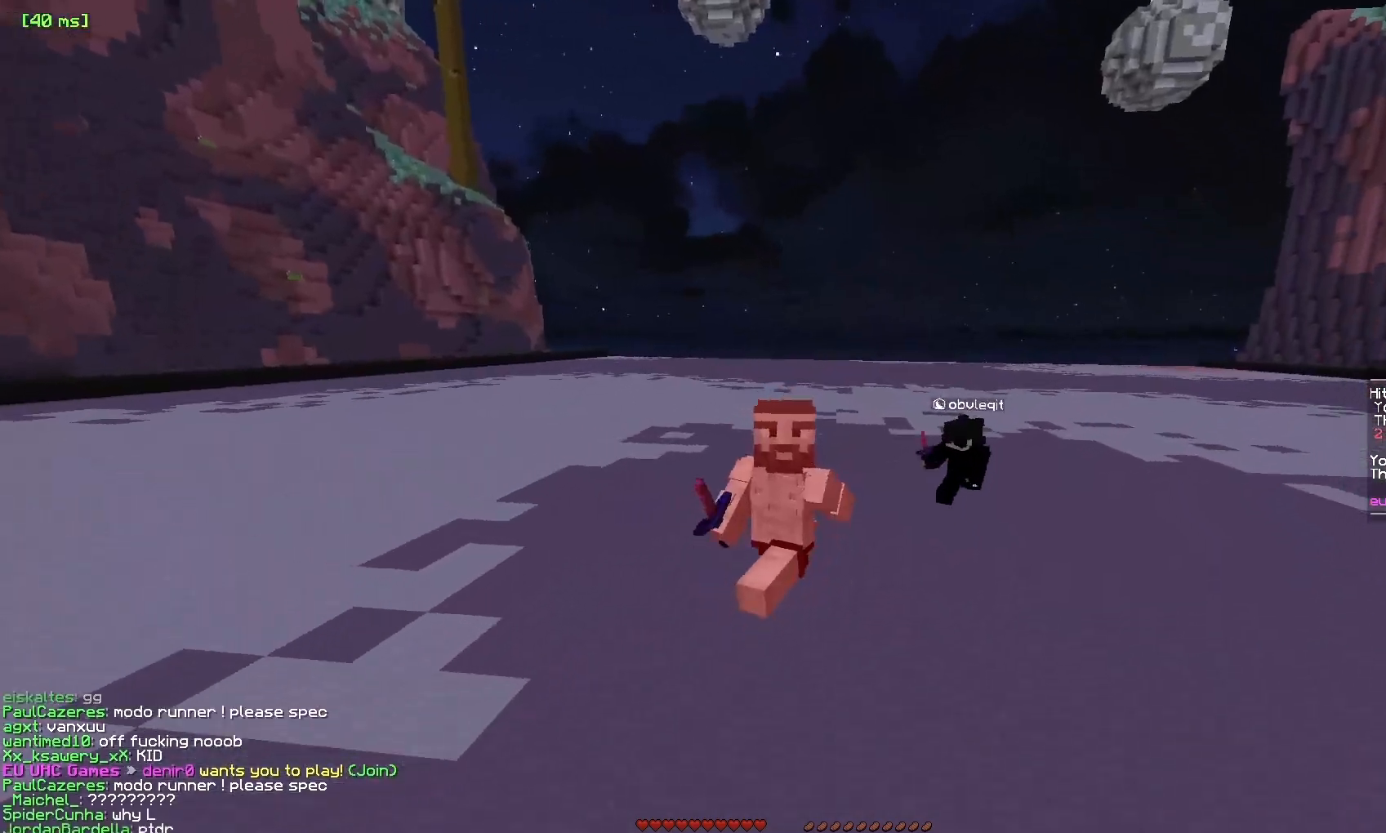
{"keys": ["w"], "mouse": [], "events": []}